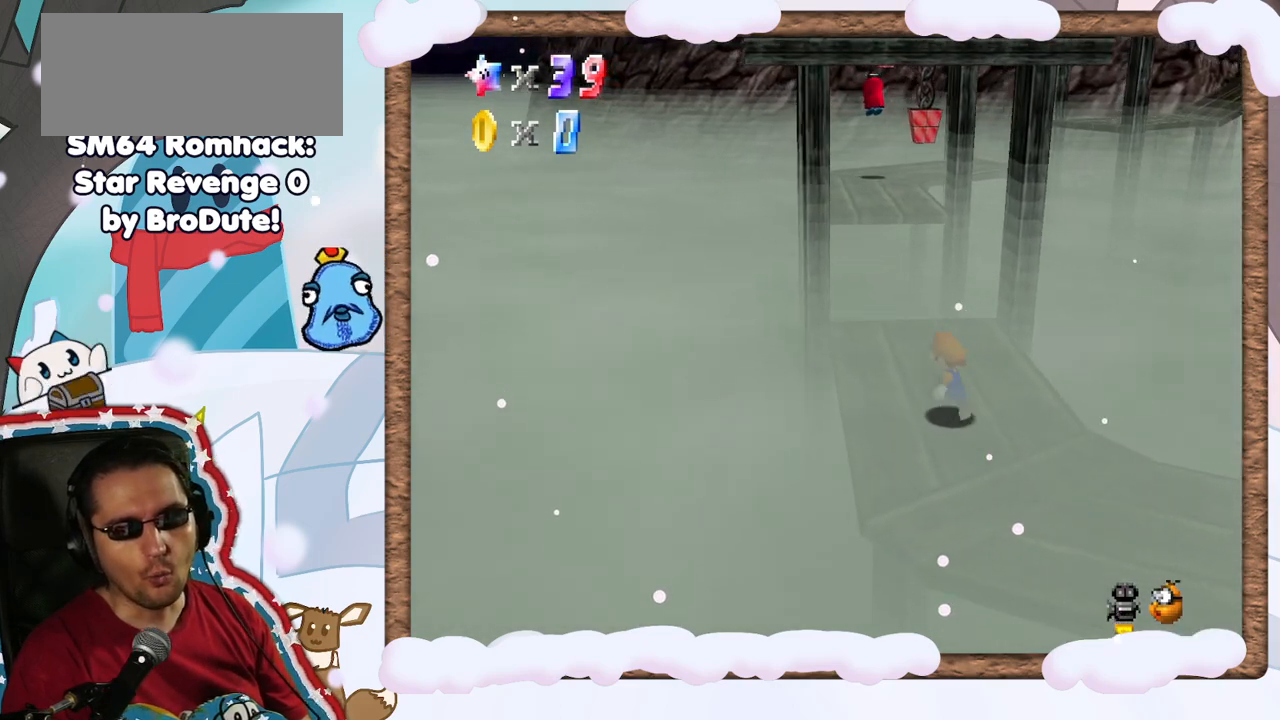
Gameplay with a controller (Nintendo layout); each line is a JSON object with the inputs held at the frame after it. "events" lists button and stick changes between this image and that frame as [ms after this image, input, new state], when the widget could be followed in between. Not read: L3 R3.
{"buttons": [], "left_stick": "center", "events": [[317, "left_stick", "center"], [367, "C_LEFT", "down"], [500, "C_LEFT", "up"]]}
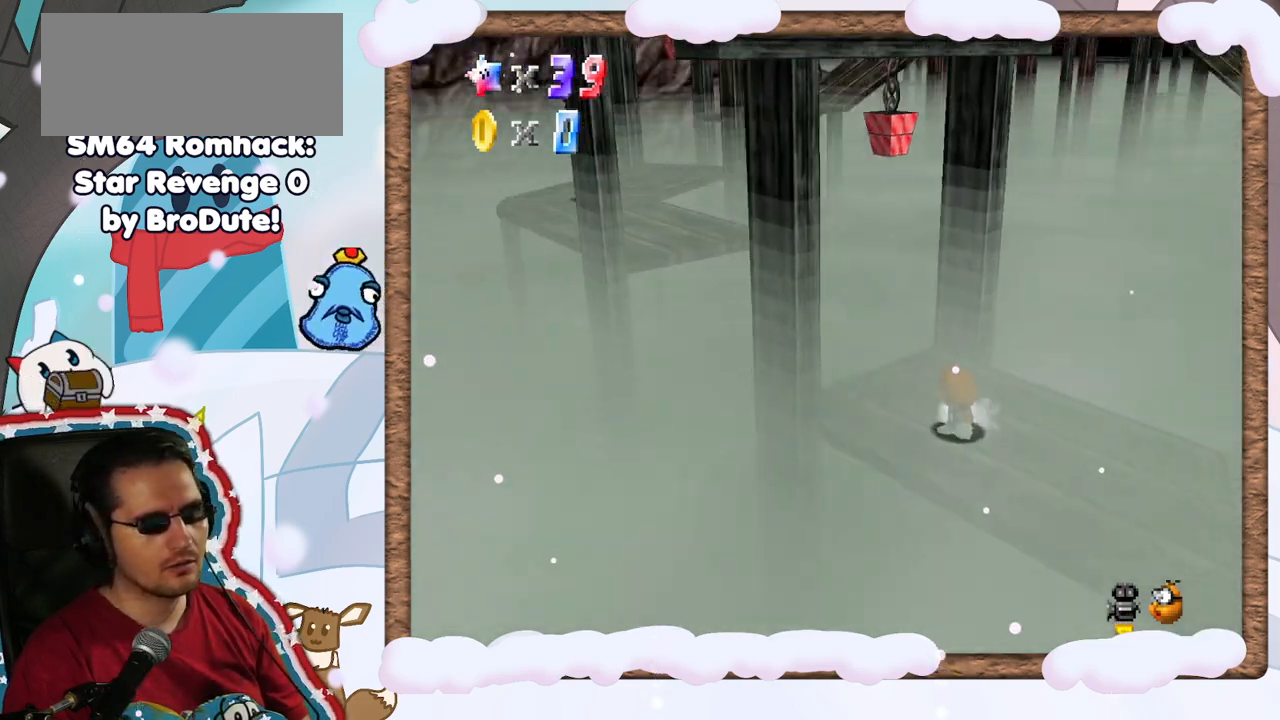
{"buttons": [], "left_stick": "up-left", "events": [[250, "left_stick", "up-left"]]}
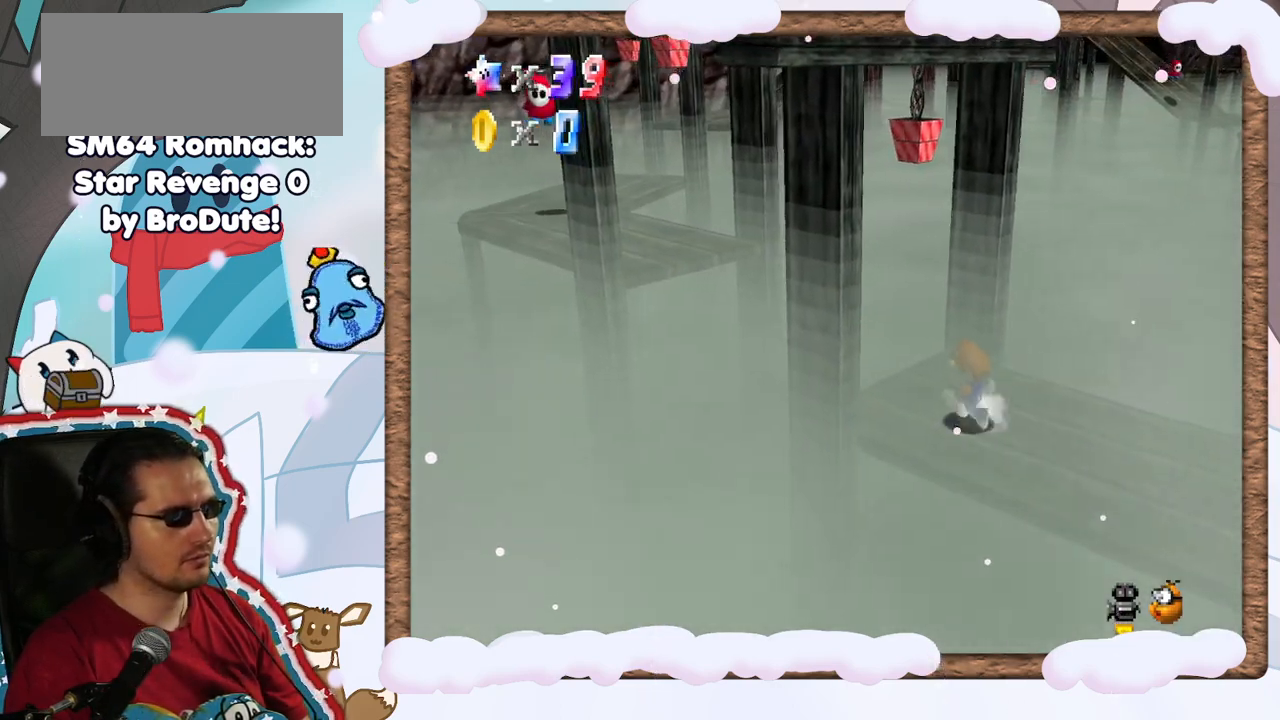
{"buttons": [], "left_stick": "center", "events": [[17, "left_stick", "center"], [50, "C_LEFT", "down"], [117, "C_LEFT", "up"]]}
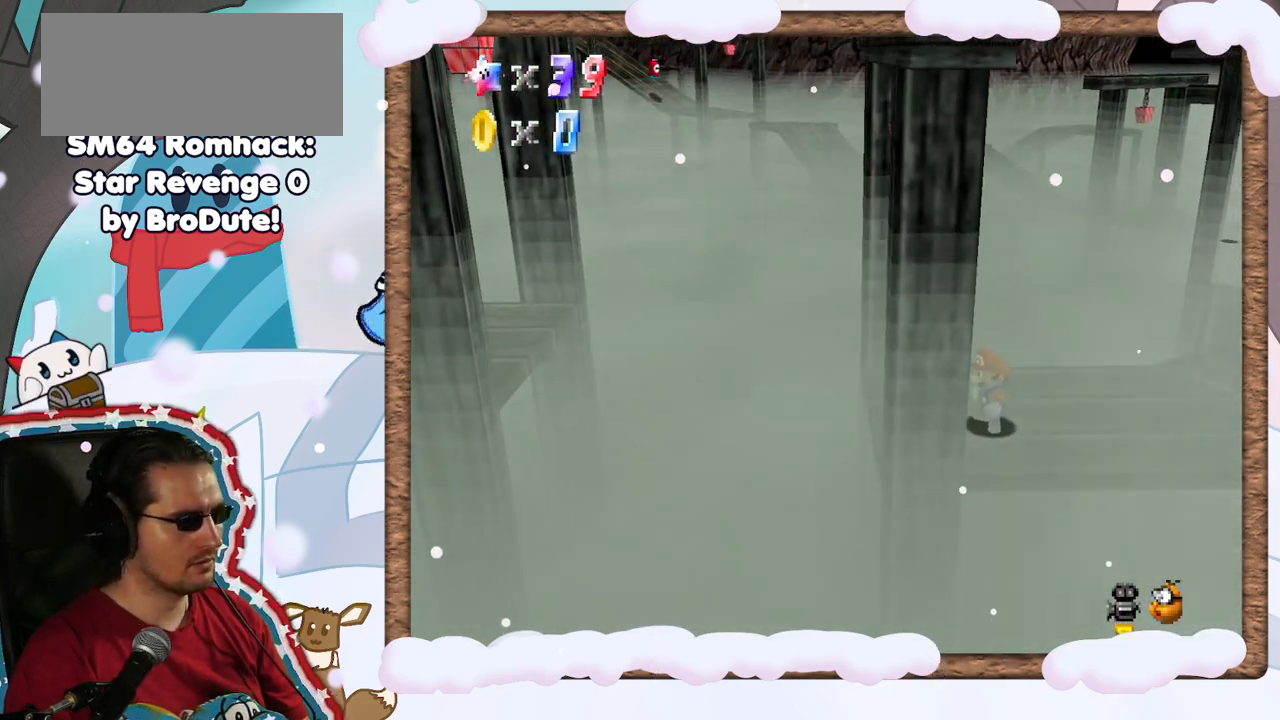
{"buttons": [], "left_stick": "up-right", "events": [[133, "left_stick", "right"], [367, "left_stick", "up-right"]]}
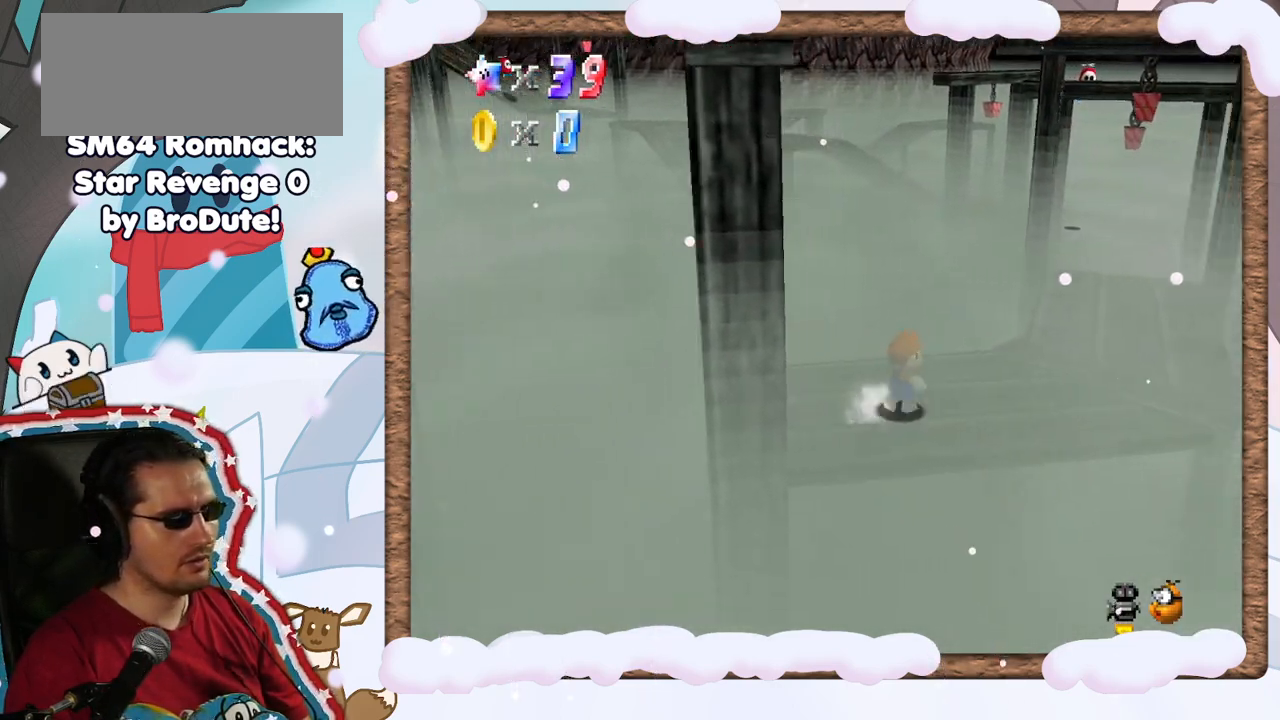
{"buttons": [], "left_stick": "right", "events": [[350, "C_RIGHT", "down"], [483, "C_RIGHT", "up"], [483, "left_stick", "right"]]}
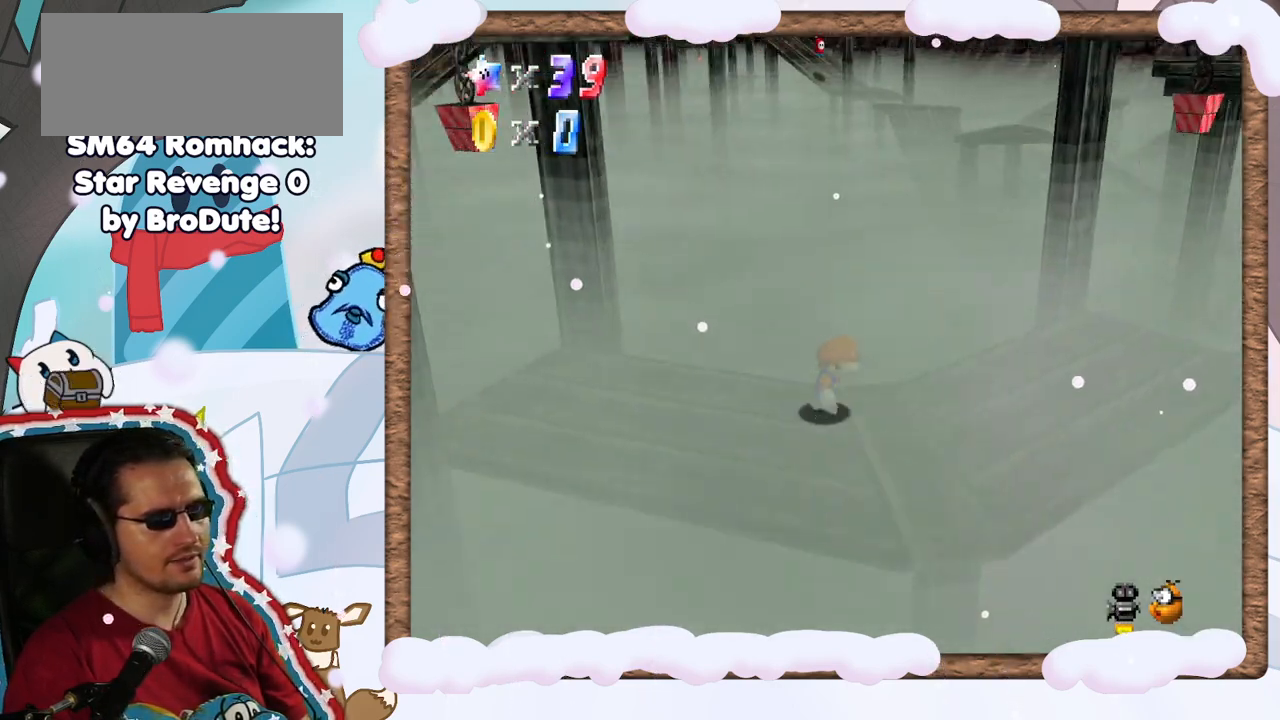
{"buttons": [], "left_stick": "right", "events": [[383, "C_RIGHT", "down"], [467, "C_RIGHT", "up"]]}
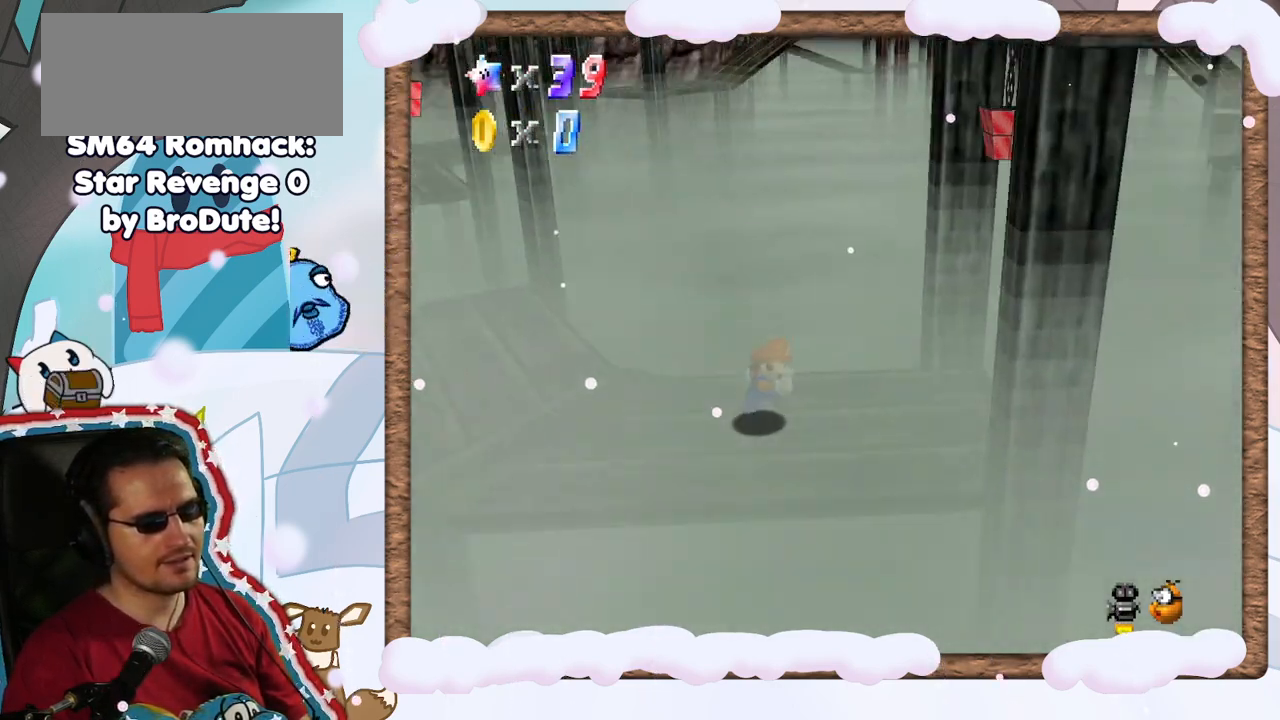
{"buttons": [], "left_stick": "center", "events": [[67, "left_stick", "center"], [300, "left_stick", "right"], [483, "left_stick", "center"]]}
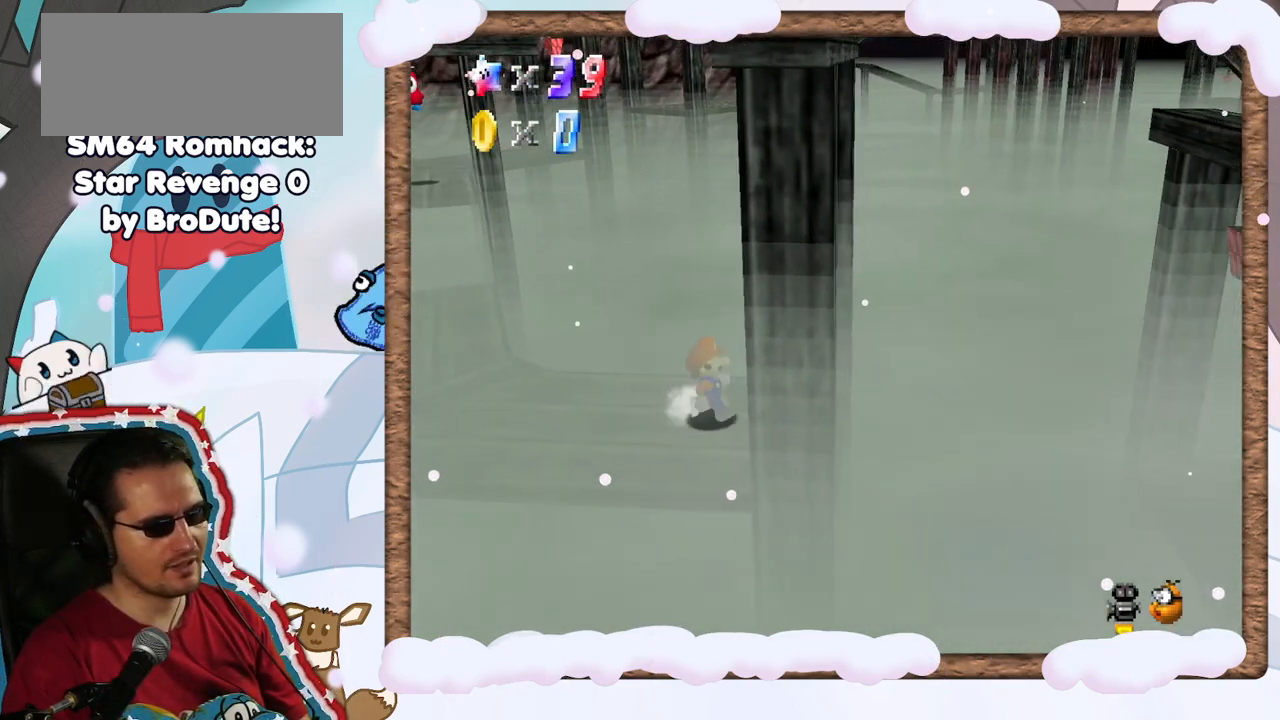
{"buttons": [], "left_stick": "center", "events": [[250, "left_stick", "right"], [367, "left_stick", "center"]]}
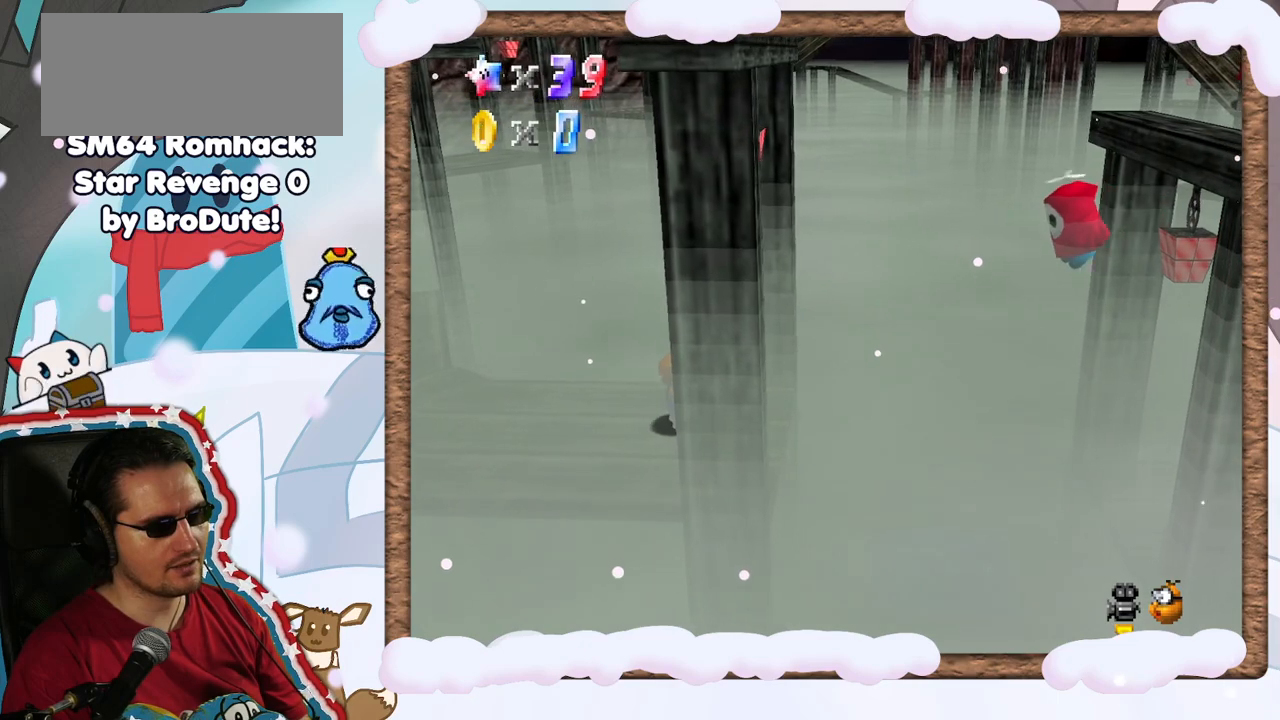
{"buttons": [], "left_stick": "center", "events": []}
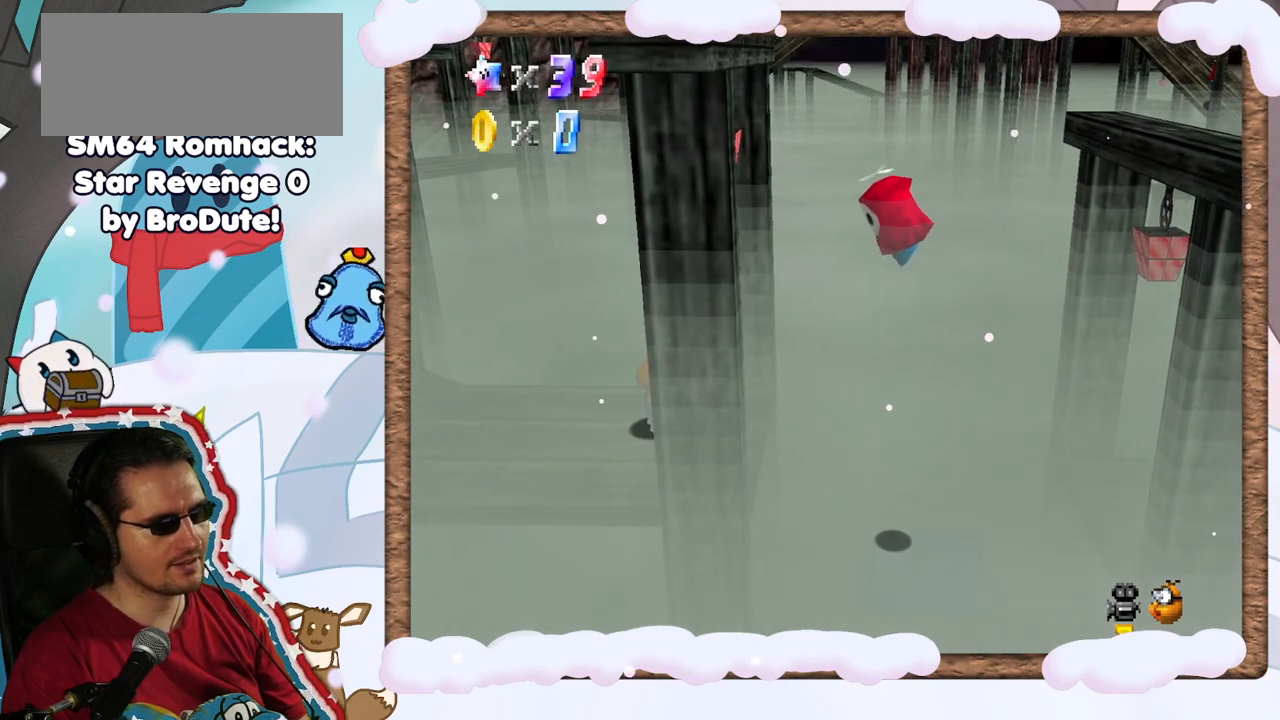
{"buttons": [], "left_stick": "center", "events": [[167, "C_DOWN", "down"], [250, "C_DOWN", "up"]]}
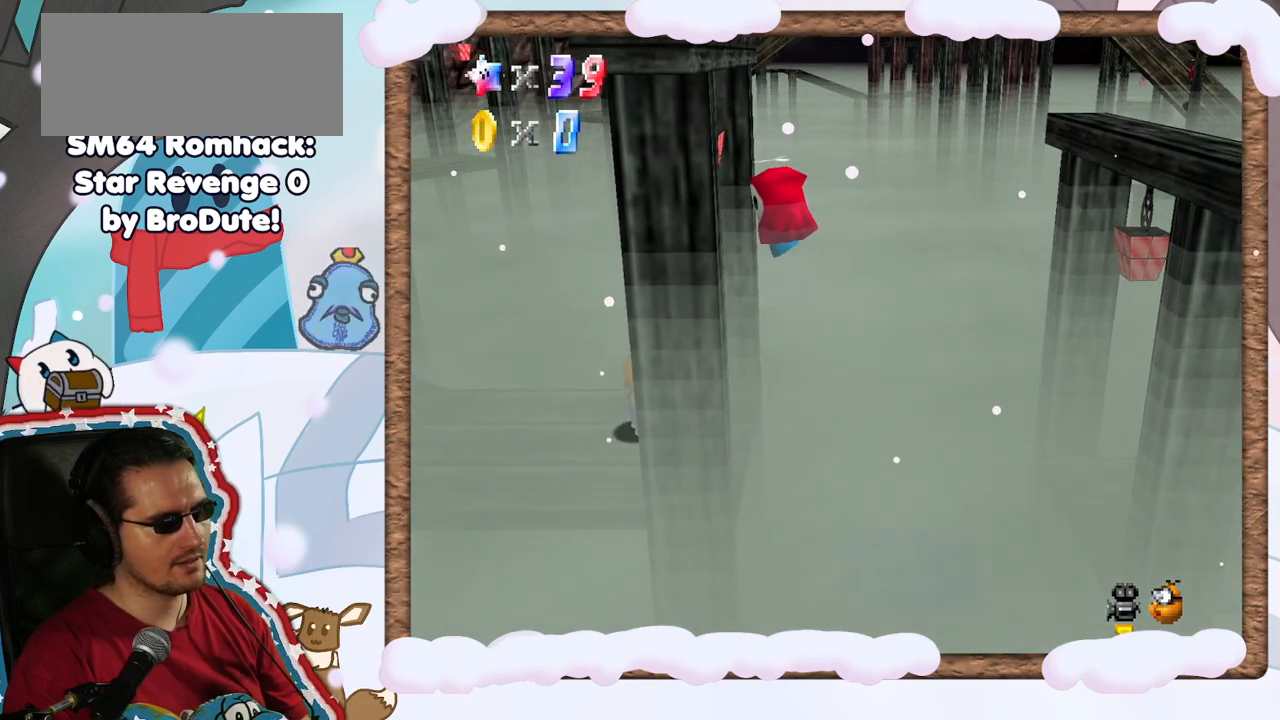
{"buttons": ["Z"], "left_stick": "center"}
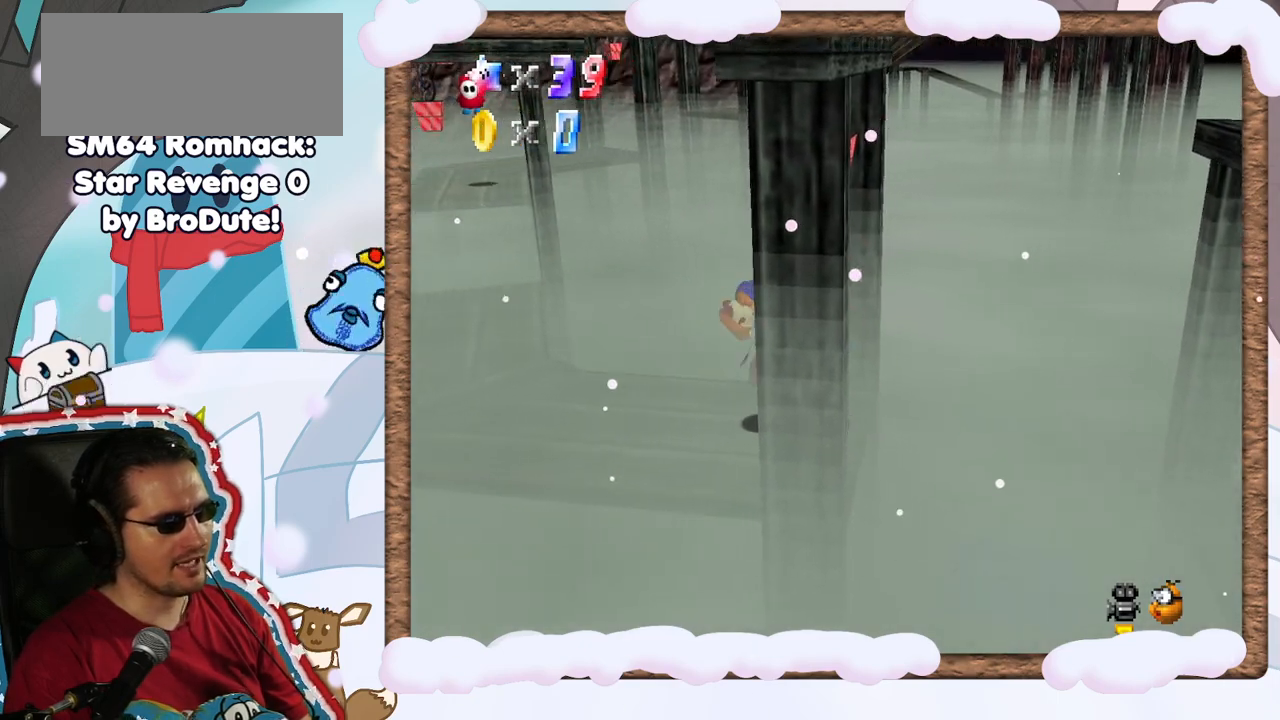
{"buttons": [], "left_stick": "center", "events": [[33, "Z", "up"]]}
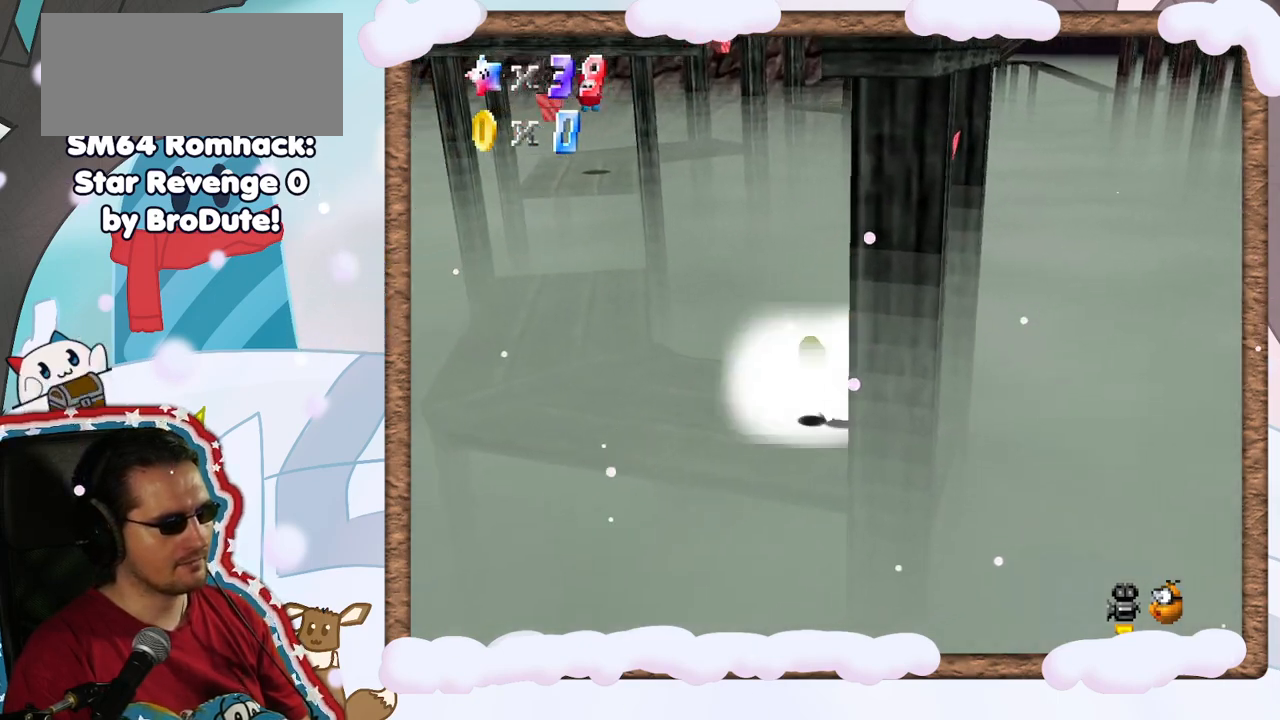
{"buttons": [], "left_stick": "center", "events": []}
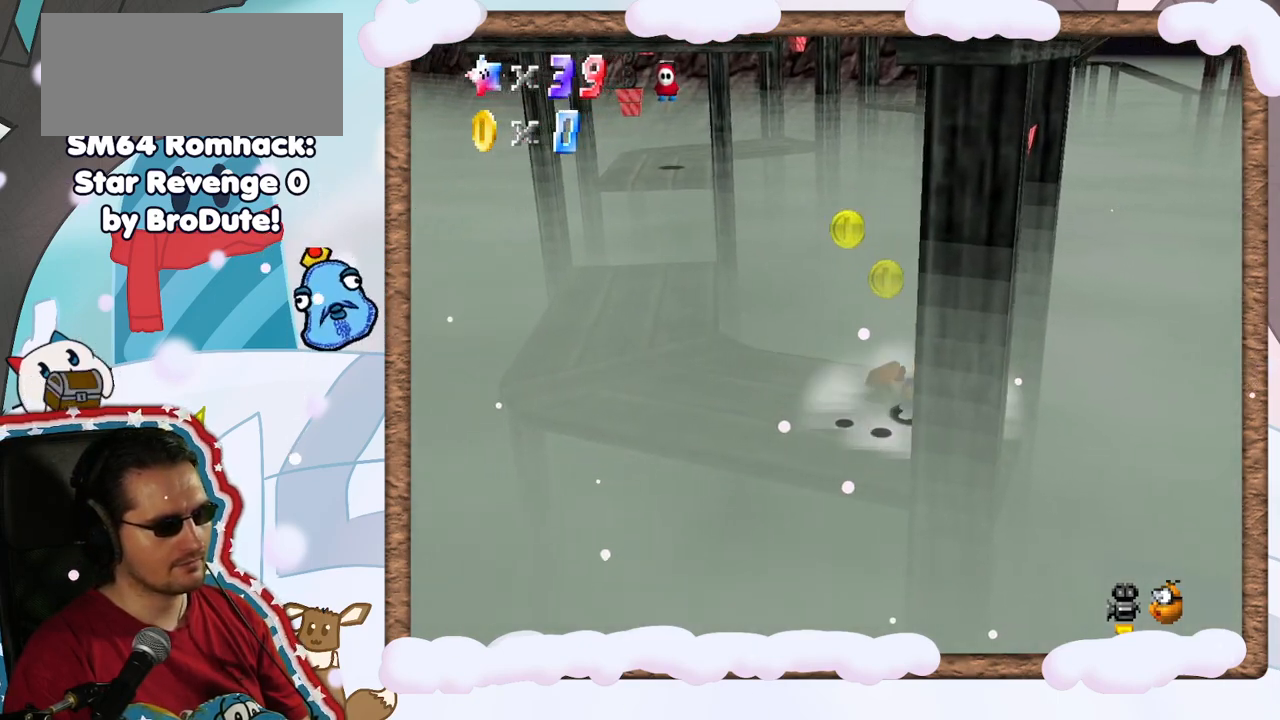
{"buttons": [], "left_stick": "center", "events": [[67, "left_stick", "up-left"], [417, "left_stick", "center"]]}
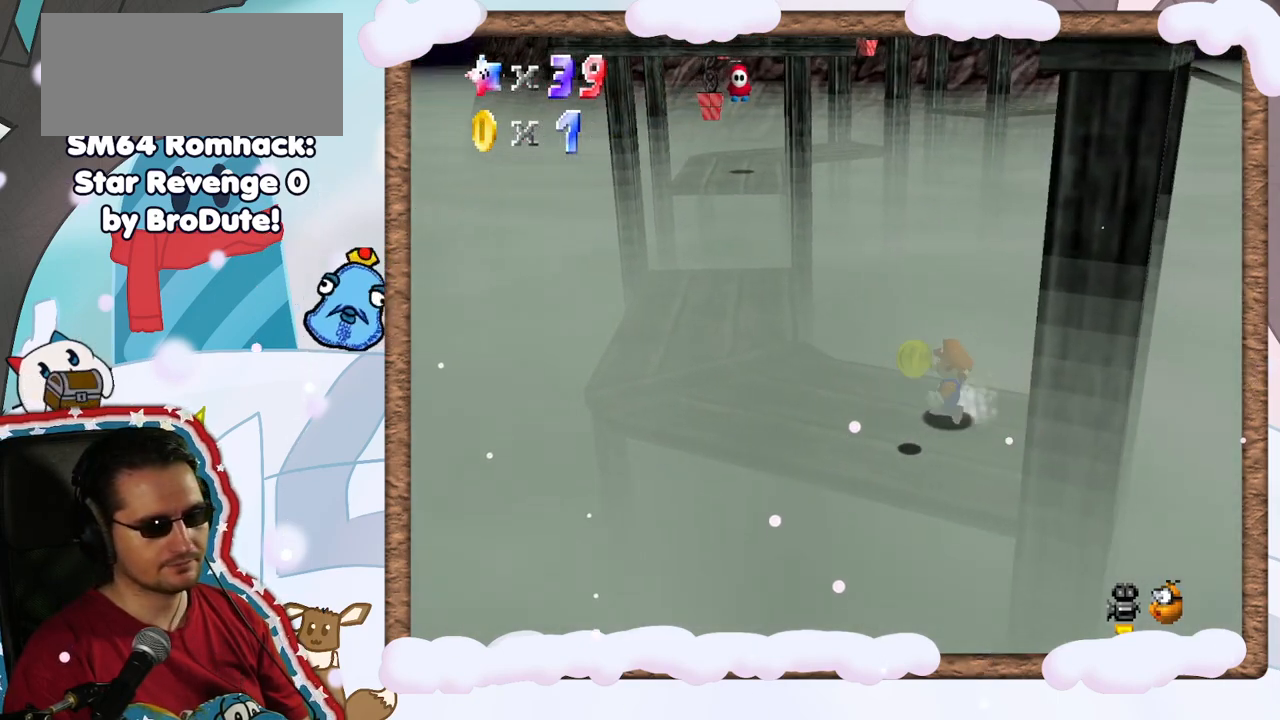
{"buttons": [], "left_stick": "center", "events": []}
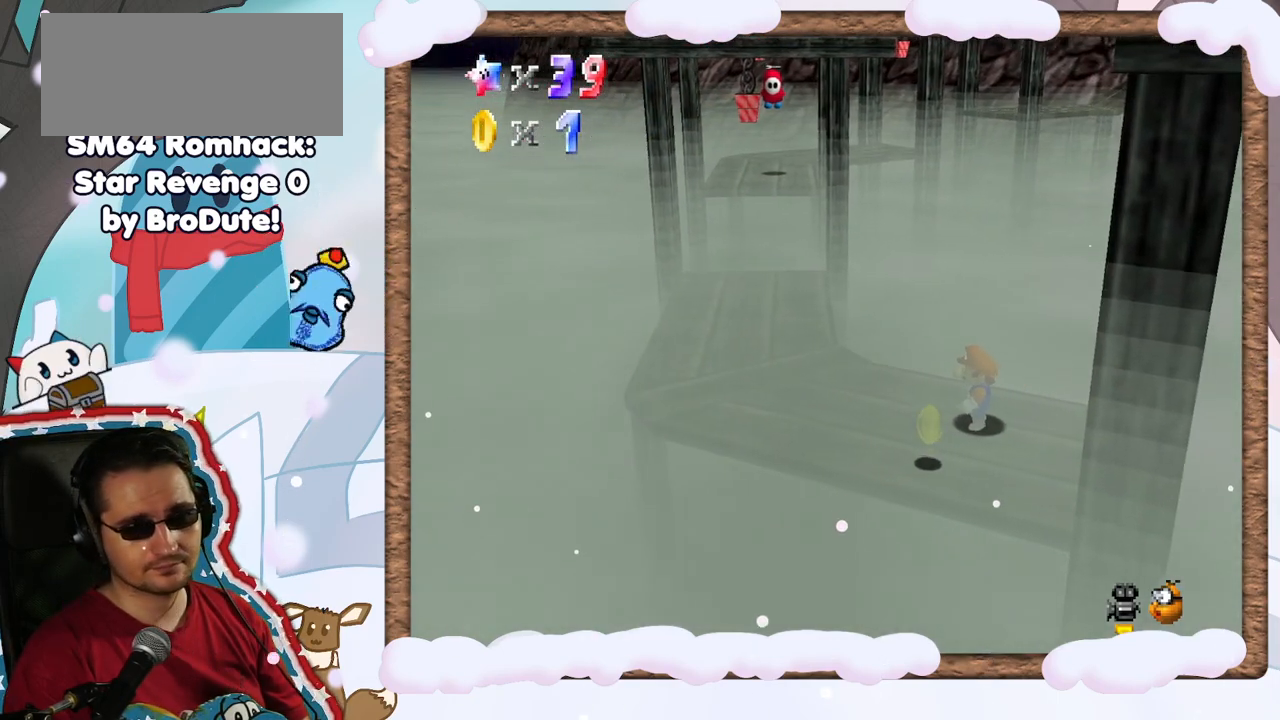
{"buttons": [], "left_stick": "center", "events": [[167, "C_RIGHT", "down"], [233, "C_RIGHT", "up"]]}
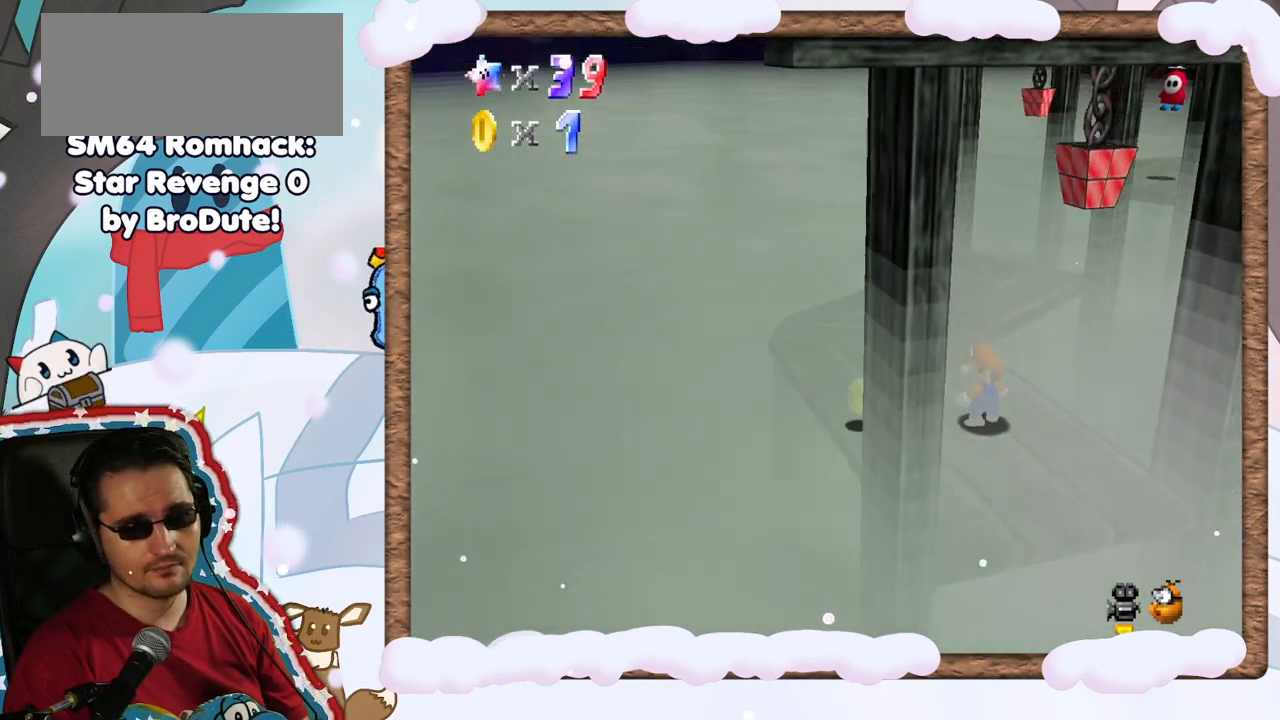
{"buttons": [], "left_stick": "right", "events": [[17, "C_LEFT", "down"], [100, "C_LEFT", "up"], [333, "left_stick", "right"]]}
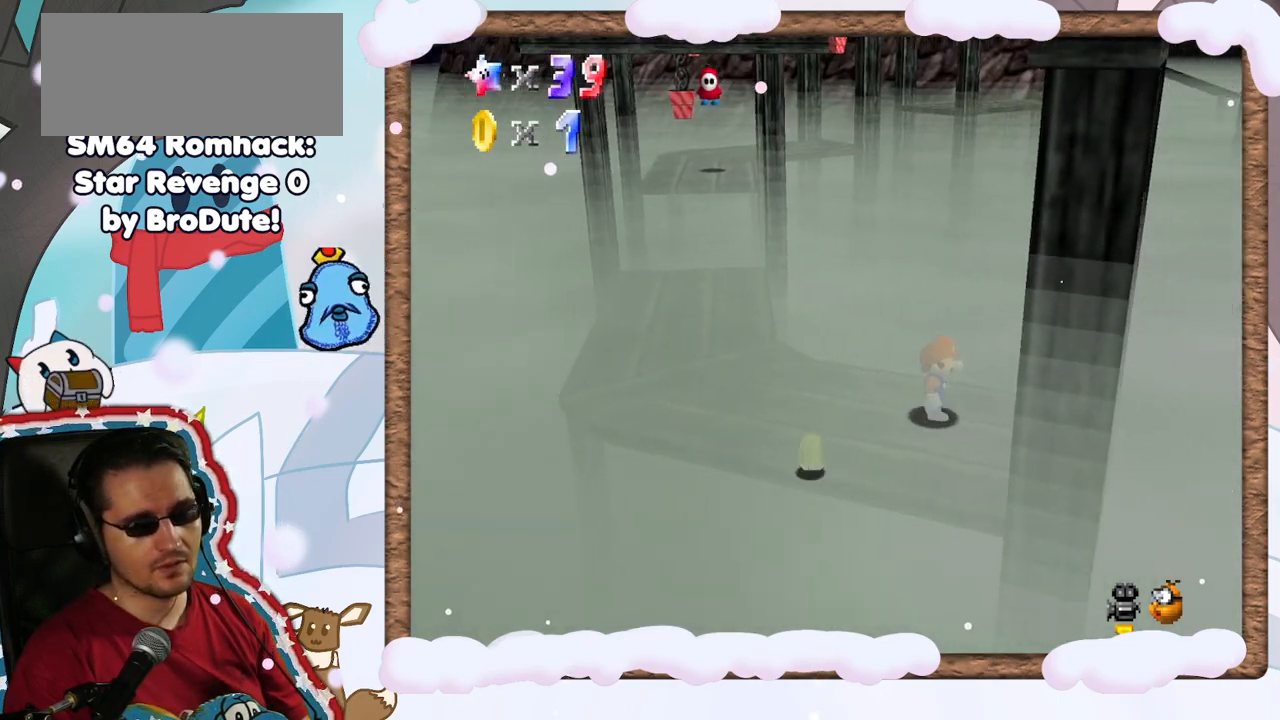
{"buttons": [], "left_stick": "center", "events": [[200, "left_stick", "down-right"], [350, "left_stick", "center"]]}
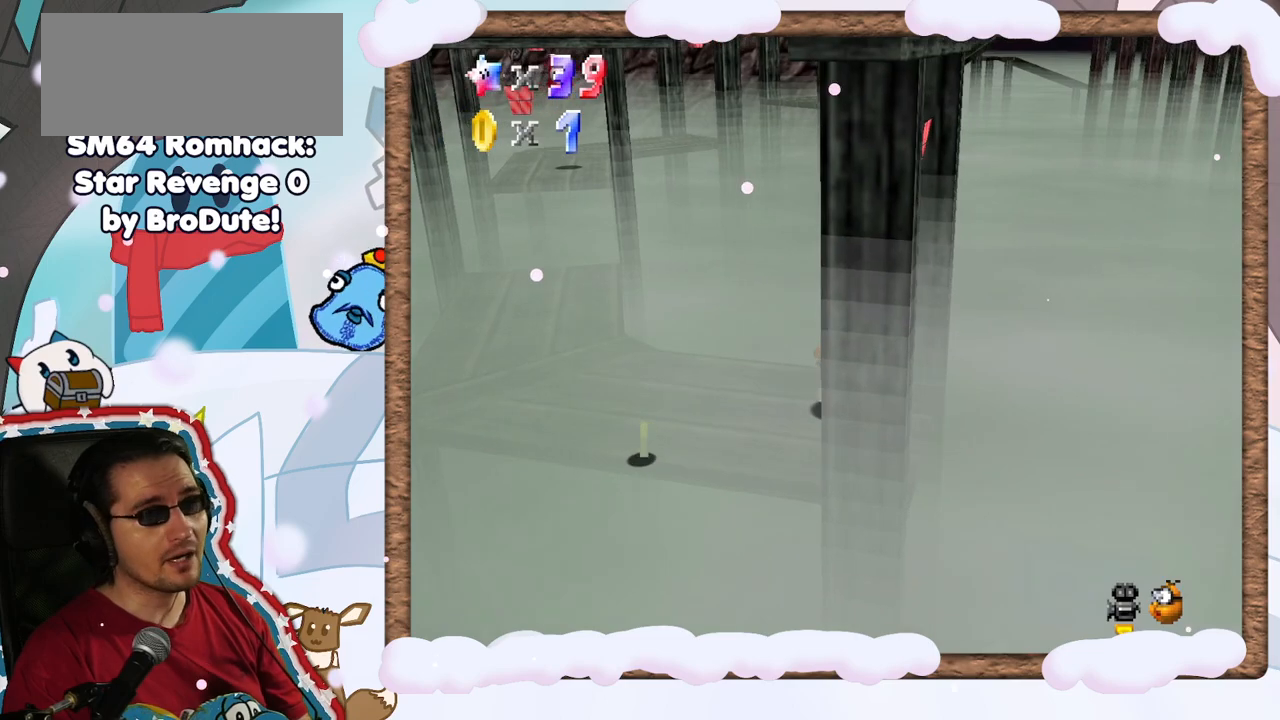
{"buttons": [], "left_stick": "right", "events": [[433, "left_stick", "right"]]}
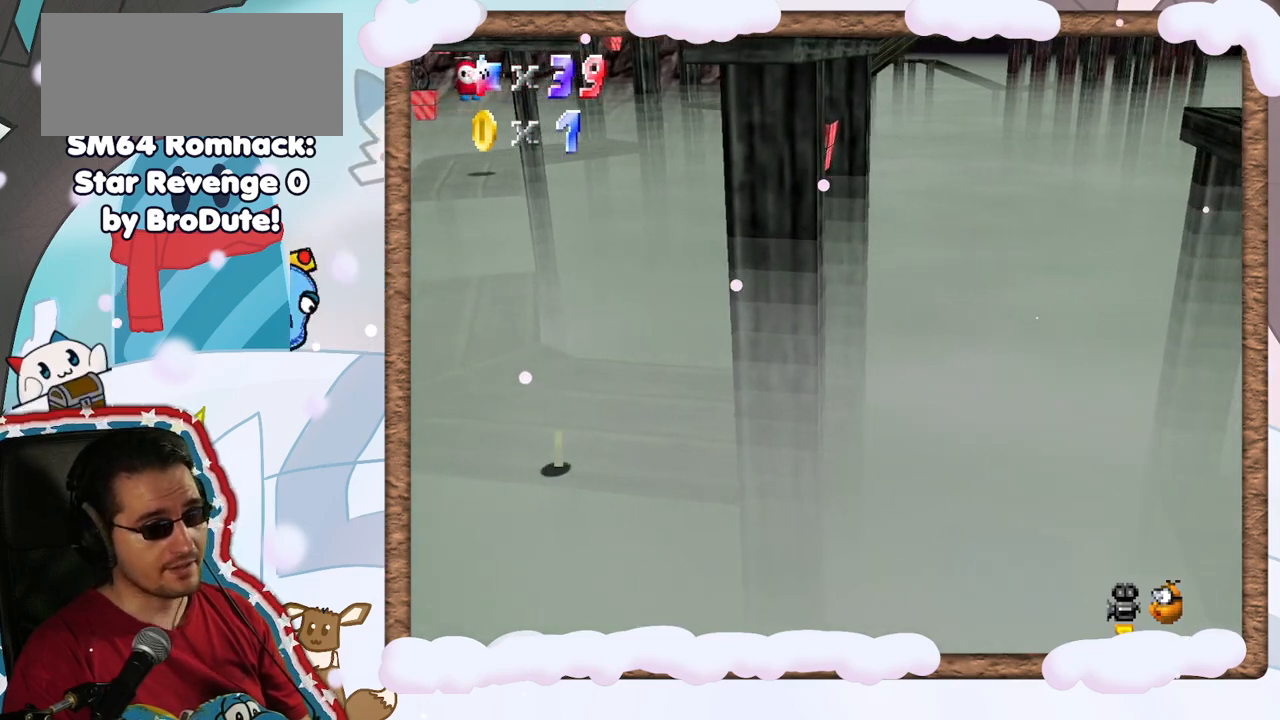
{"buttons": ["A"], "left_stick": "right", "events": [[150, "A", "down"]]}
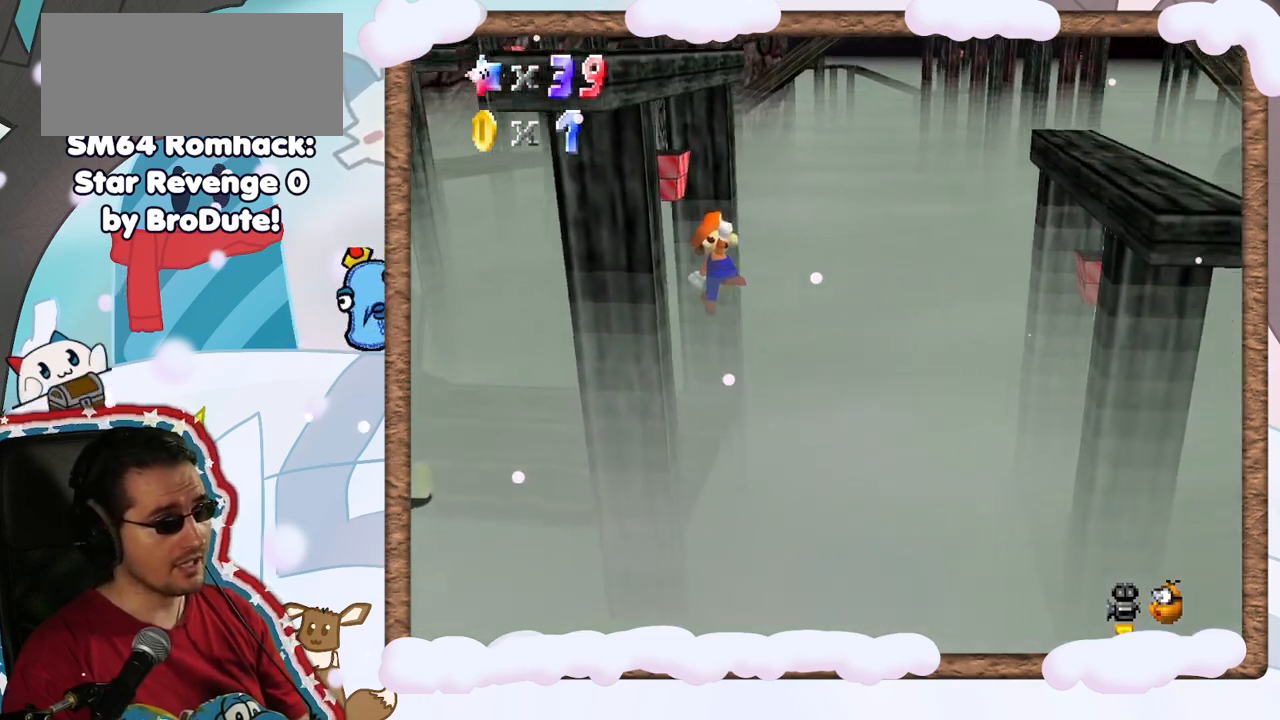
{"buttons": ["A", "B"], "left_stick": "center"}
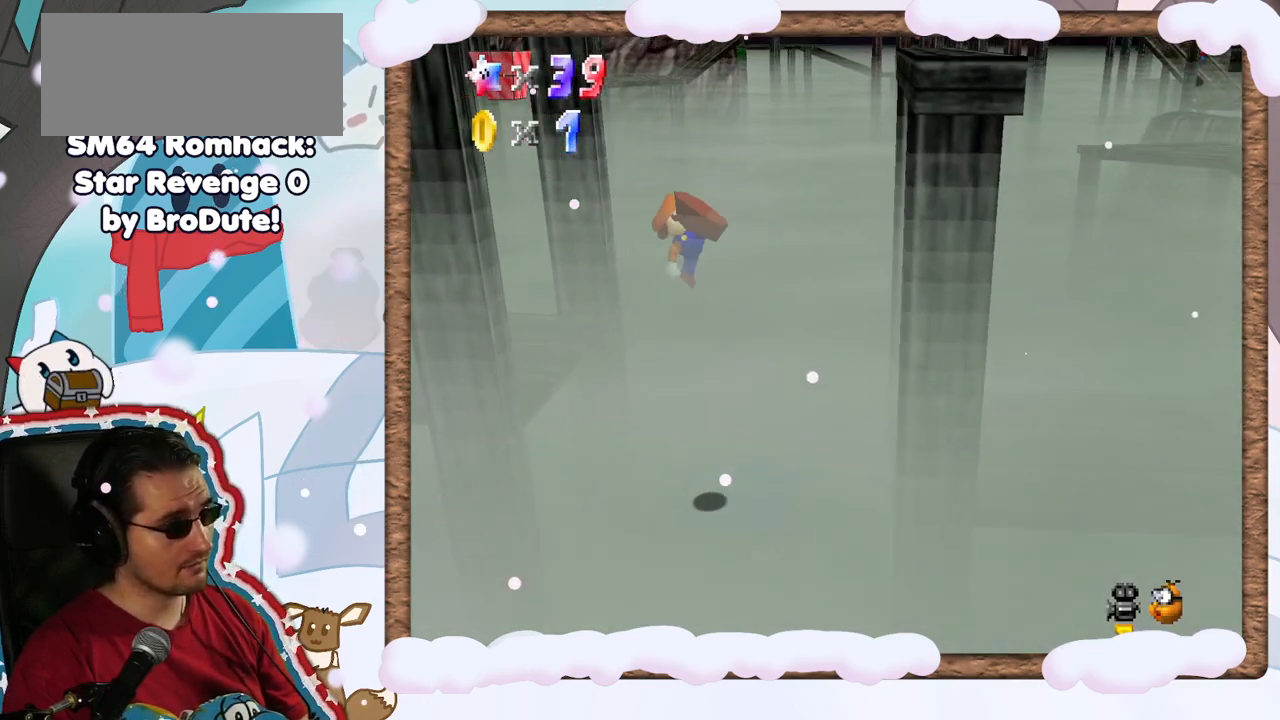
{"buttons": [], "left_stick": "center", "events": [[133, "B", "up"], [200, "A", "up"]]}
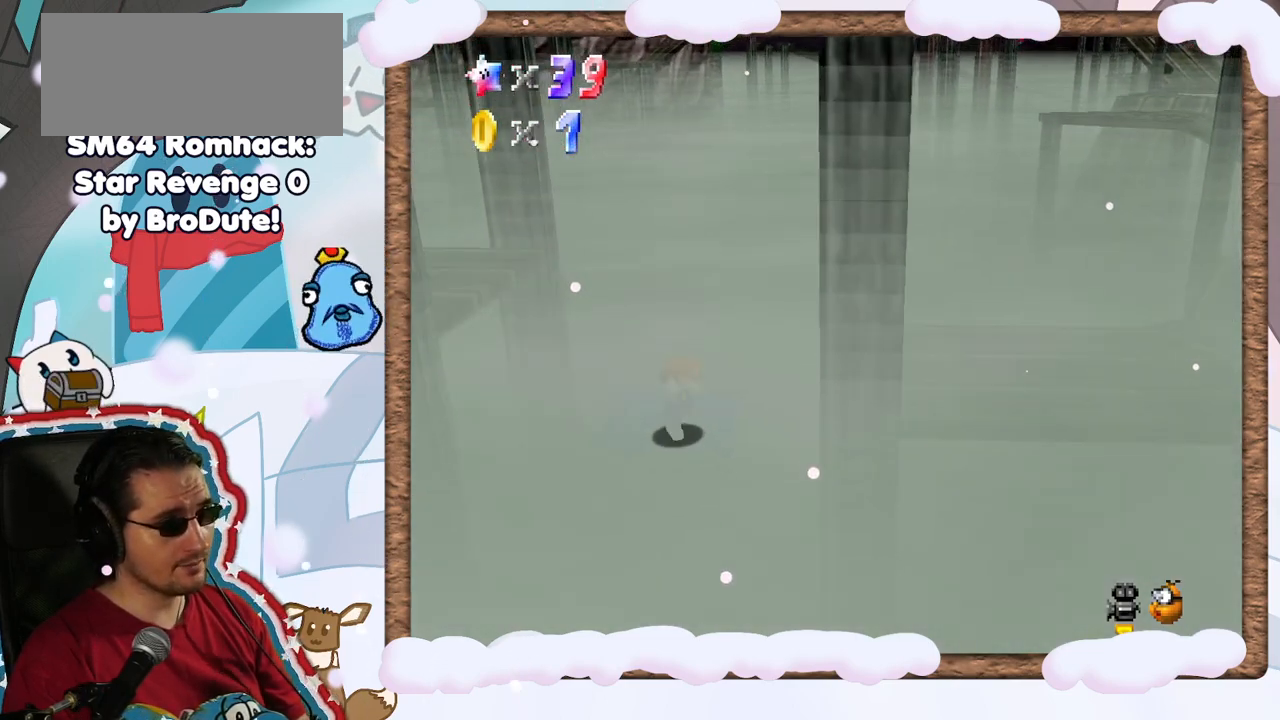
{"buttons": [], "left_stick": "center", "events": []}
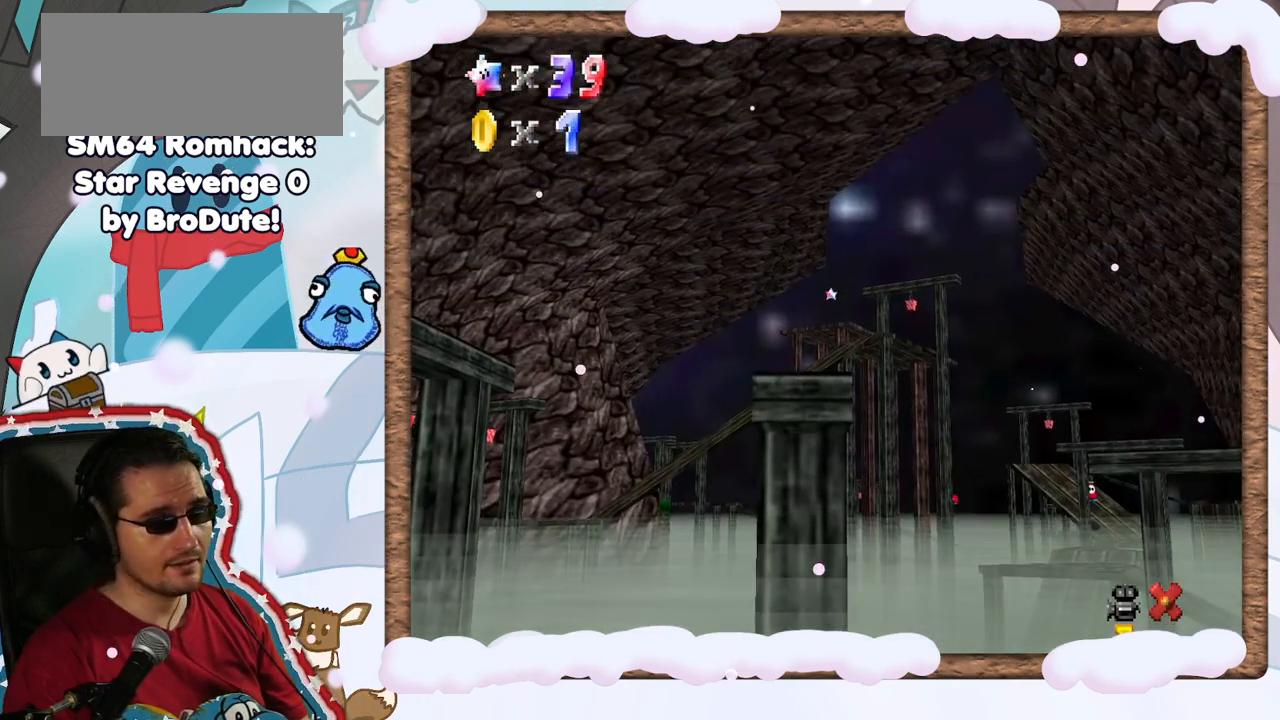
{"buttons": [], "left_stick": "center", "events": [[433, "Z", "down"], [483, "Z", "up"]]}
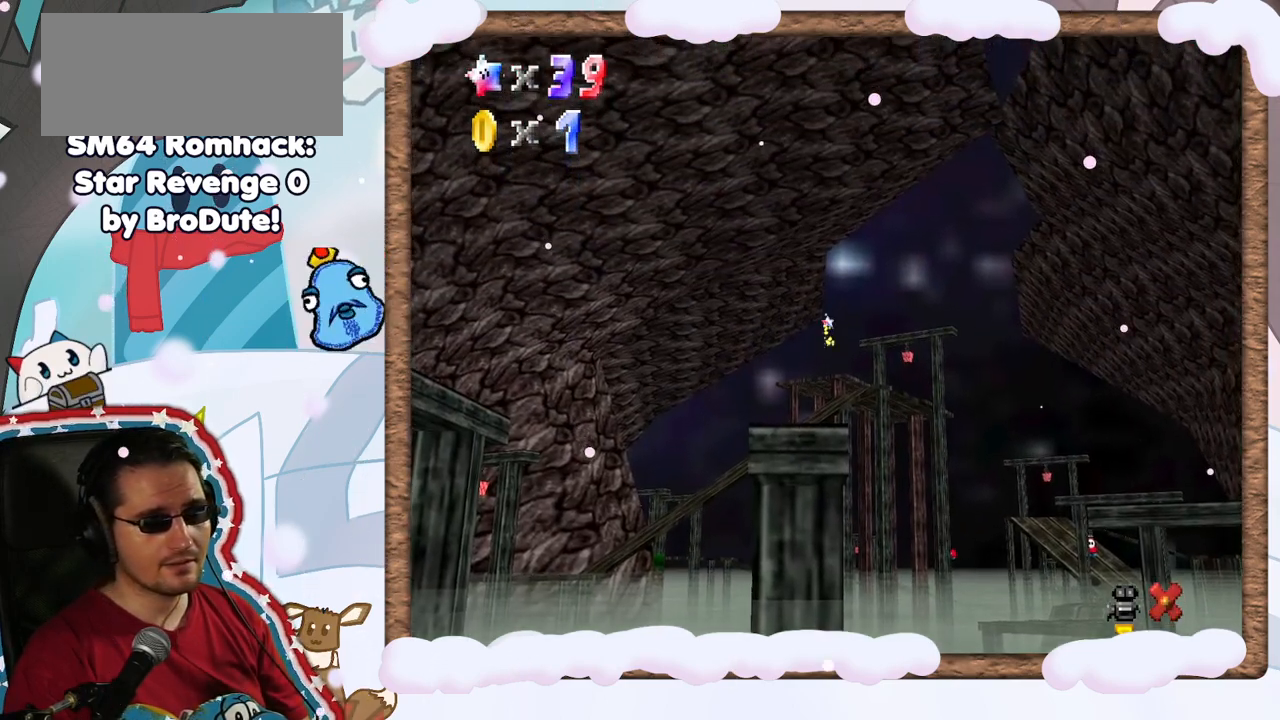
{"buttons": [], "left_stick": "center", "events": []}
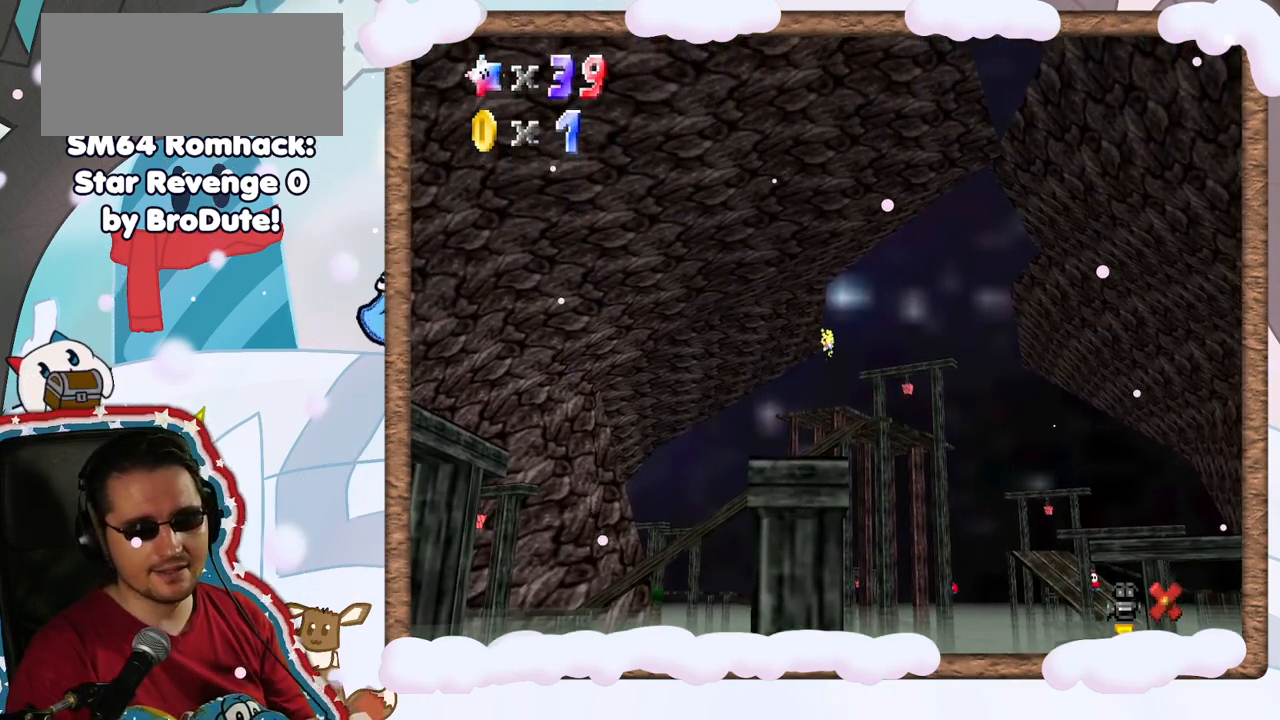
{"buttons": [], "left_stick": "center", "events": []}
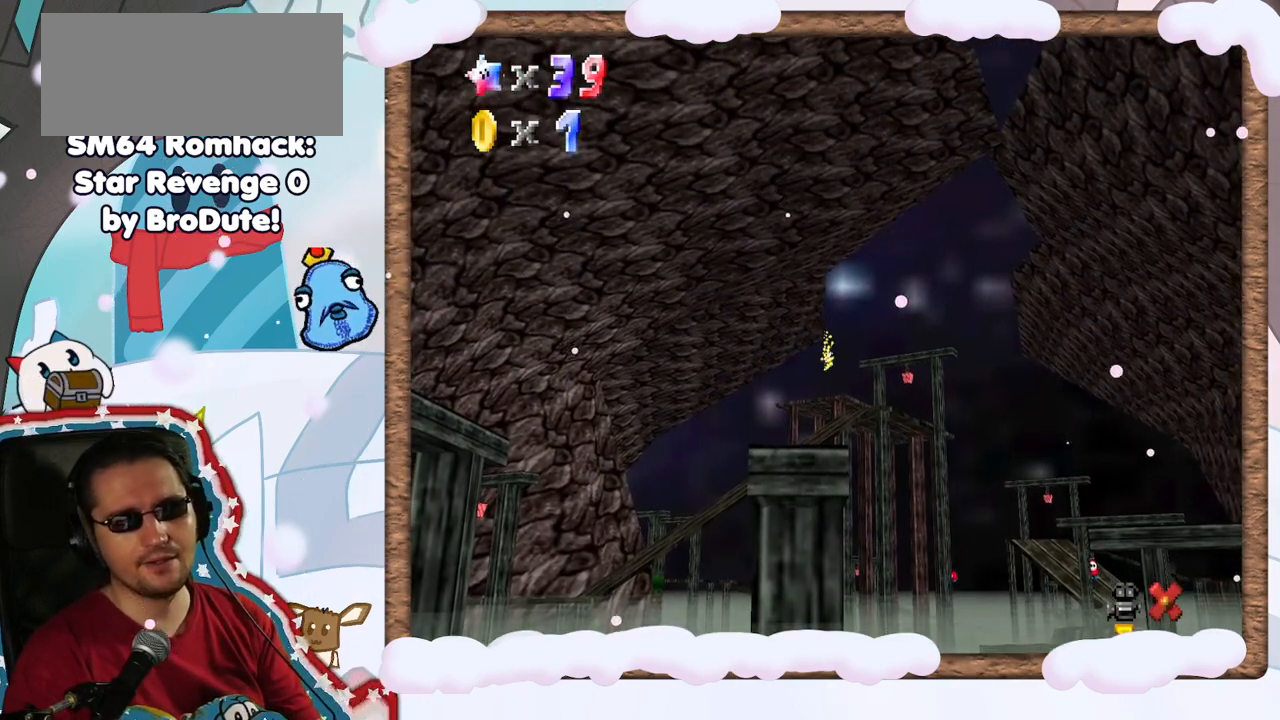
{"buttons": [], "left_stick": "center", "events": []}
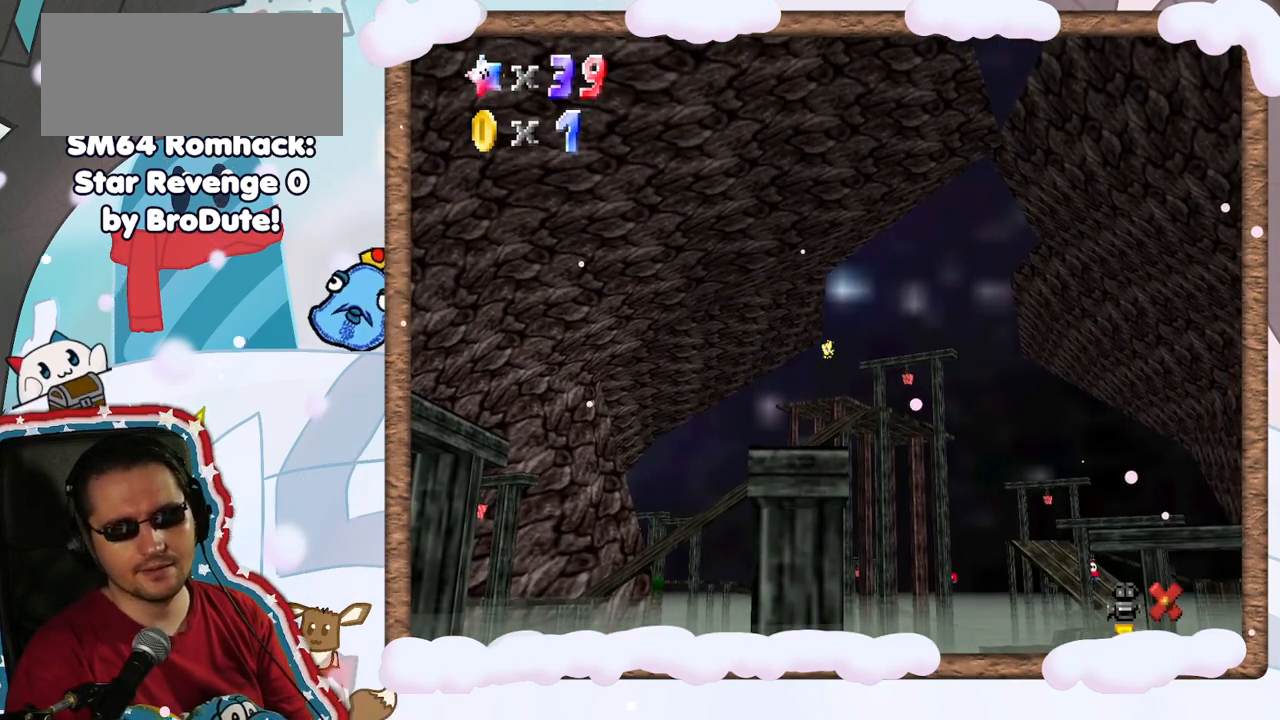
{"buttons": [], "left_stick": "center", "events": []}
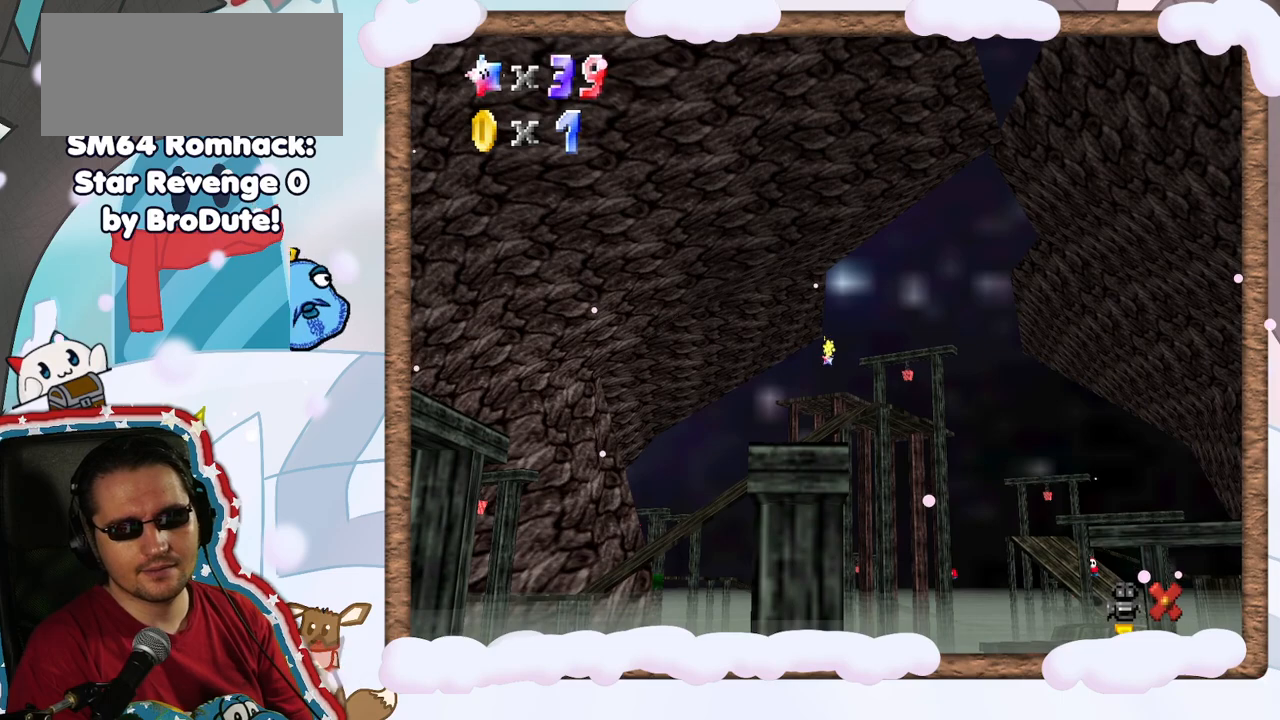
{"buttons": [], "left_stick": "center", "events": []}
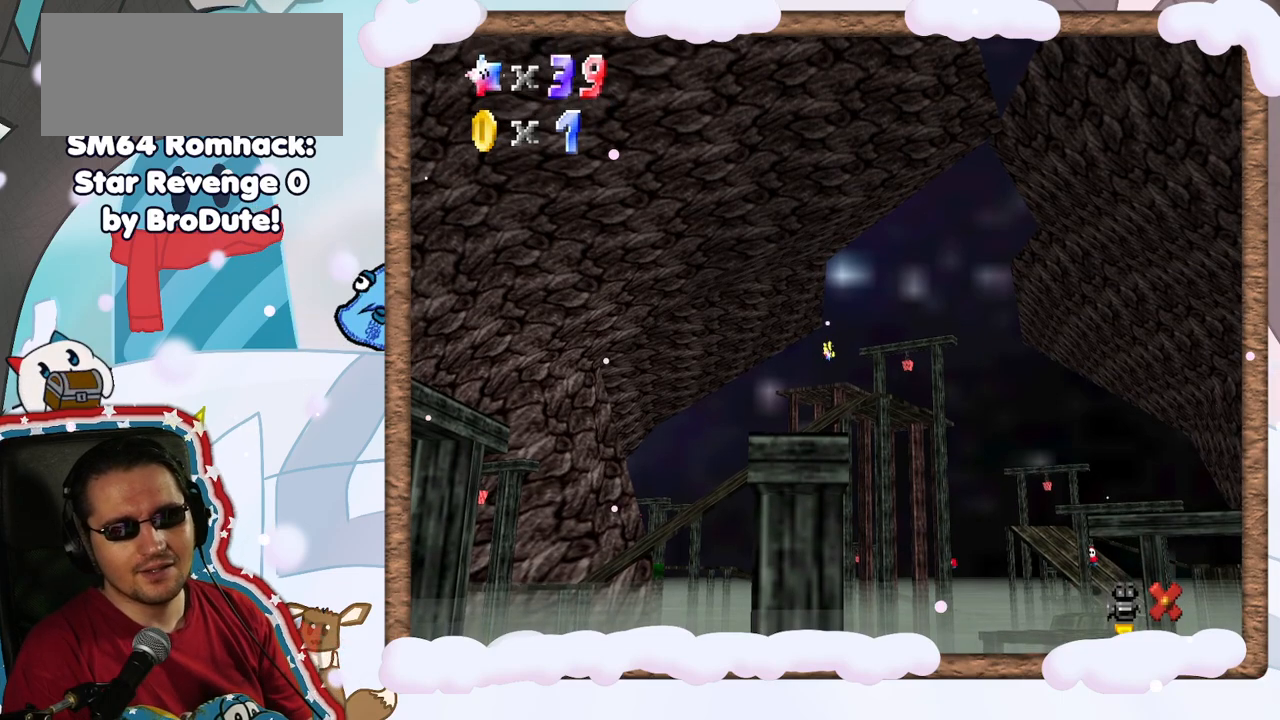
{"buttons": [], "left_stick": "center", "events": [[433, "DPAD_UP", "down"], [500, "DPAD_UP", "up"]]}